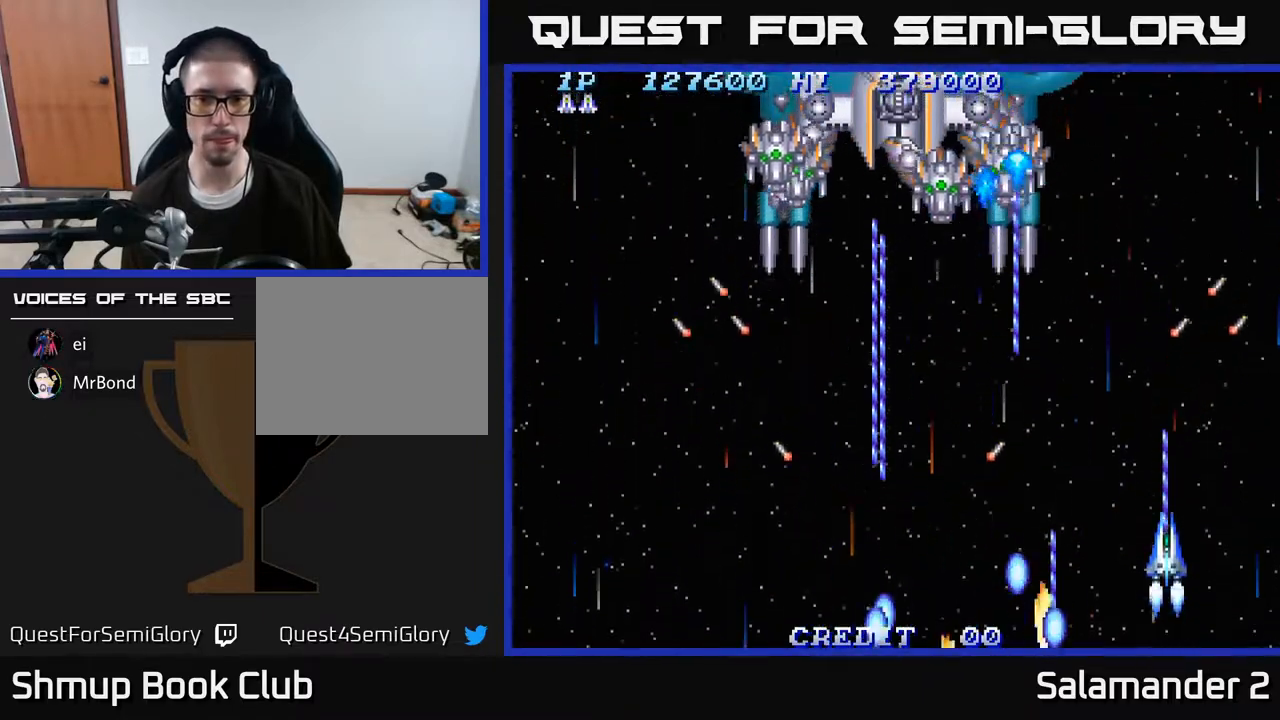
Gameplay with a controller (Xbox layout); each line is a JSON object with the inputs held at the frame after it. "events" lists button and stick changes between this image and that frame as [ms after this image, input, new state], when the widget could be followed in between. Not read: left_stick.
{"buttons": ["A"], "right_stick": "center", "events": [[33, "DPAD_LEFT", "down"], [100, "DPAD_UP", "up"], [333, "DPAD_UP", "down"], [400, "DPAD_LEFT", "up"], [450, "DPAD_UP", "up"]]}
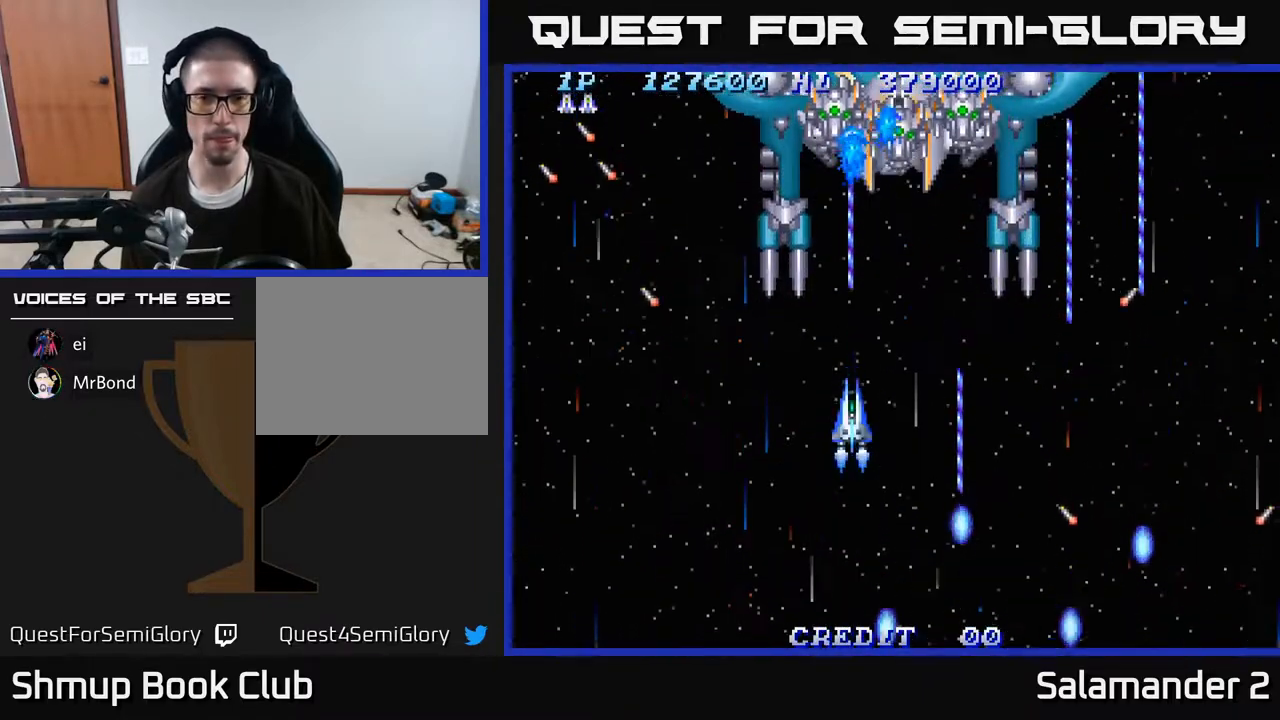
{"buttons": ["A", "DPAD_LEFT"], "right_stick": "center", "events": [[233, "DPAD_DOWN", "down"], [250, "DPAD_RIGHT", "down"], [350, "DPAD_RIGHT", "up"], [450, "DPAD_LEFT", "down"], [483, "DPAD_DOWN", "up"]]}
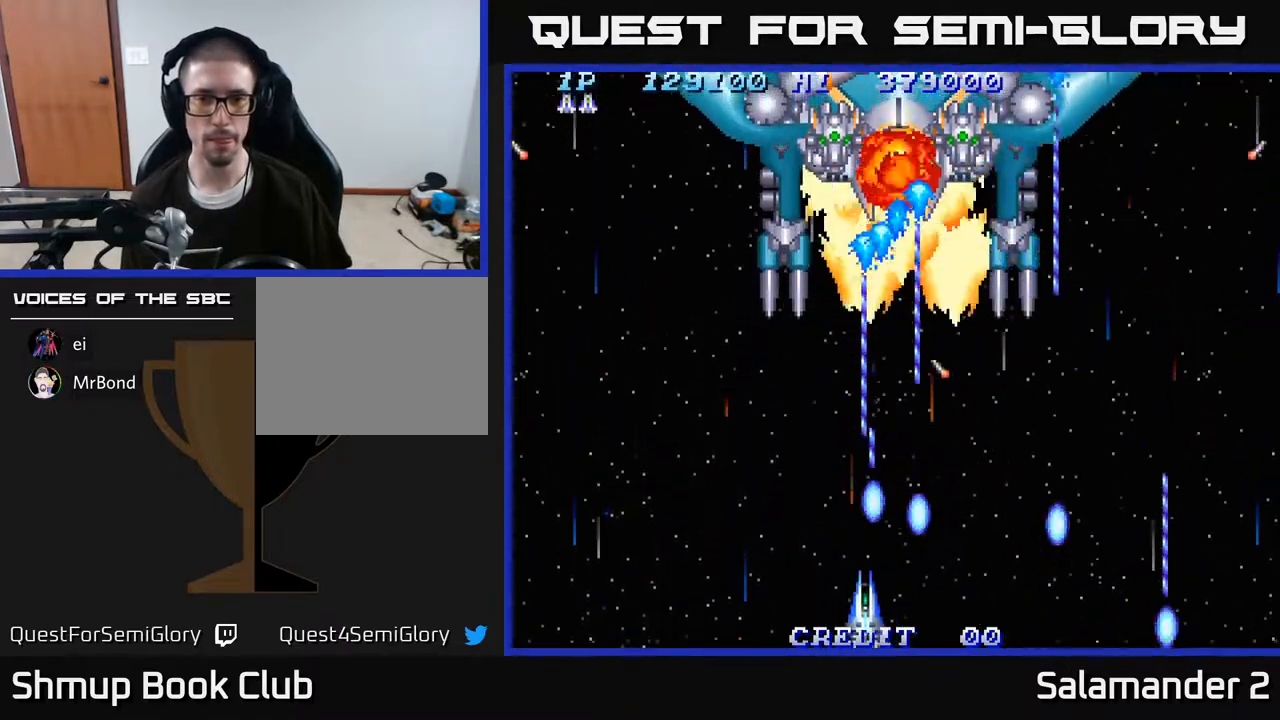
{"buttons": ["A"], "right_stick": "center", "events": [[117, "DPAD_LEFT", "up"], [217, "DPAD_RIGHT", "down"], [267, "DPAD_UP", "down"], [317, "DPAD_RIGHT", "up"], [367, "DPAD_UP", "up"]]}
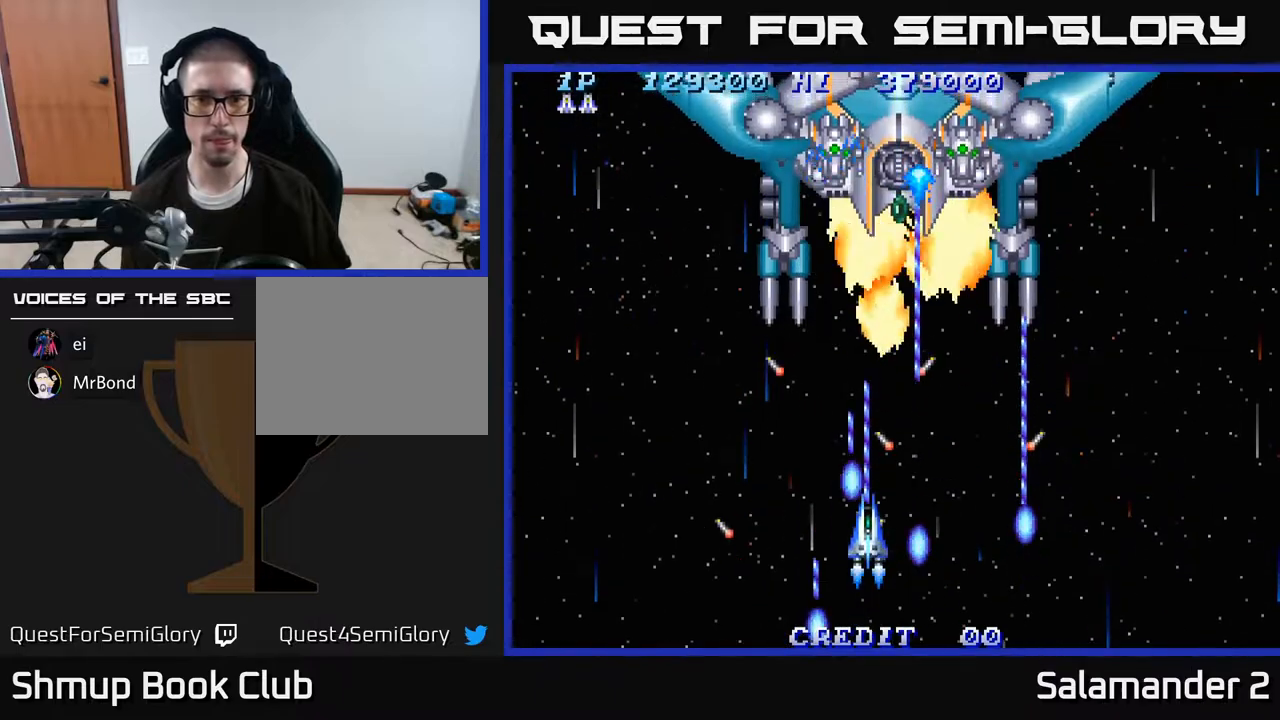
{"buttons": ["A"], "right_stick": "center", "events": [[250, "DPAD_RIGHT", "down"], [333, "DPAD_RIGHT", "up"]]}
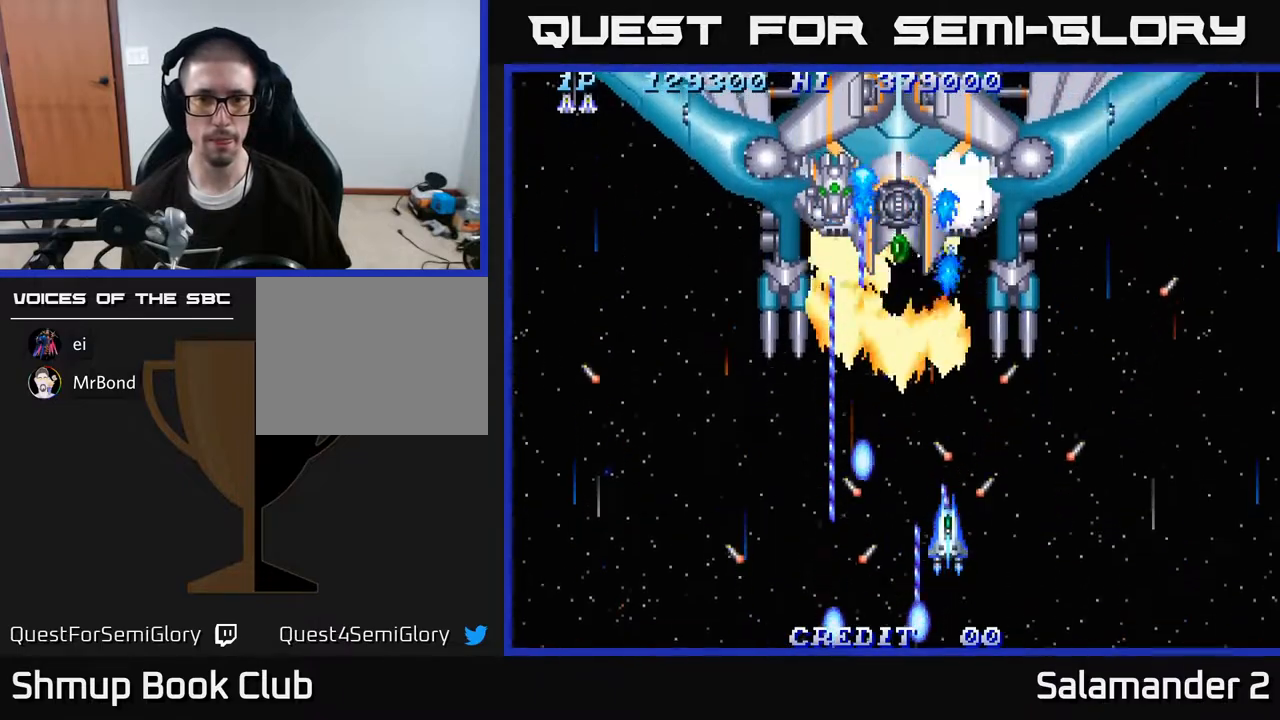
{"buttons": ["A"], "right_stick": "center", "events": [[267, "DPAD_RIGHT", "down"], [300, "DPAD_RIGHT", "up"]]}
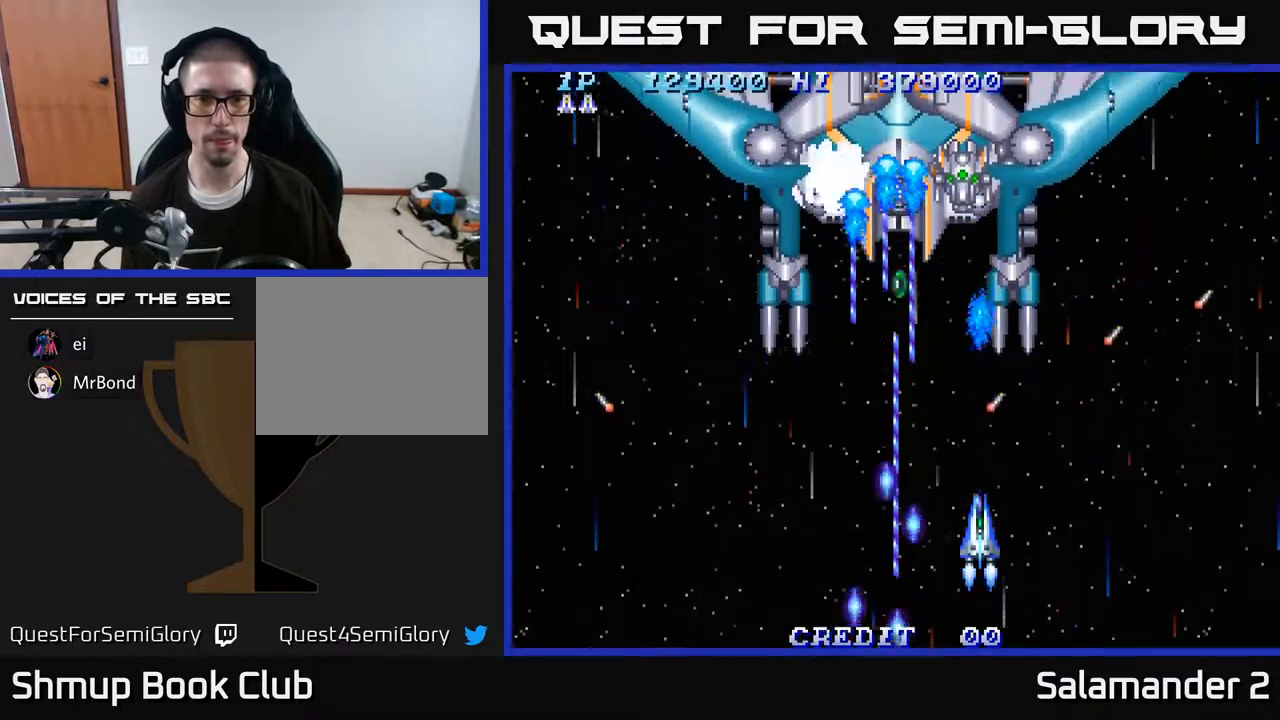
{"buttons": ["A", "DPAD_DOWN"], "right_stick": "center", "events": [[33, "DPAD_DOWN", "down"]]}
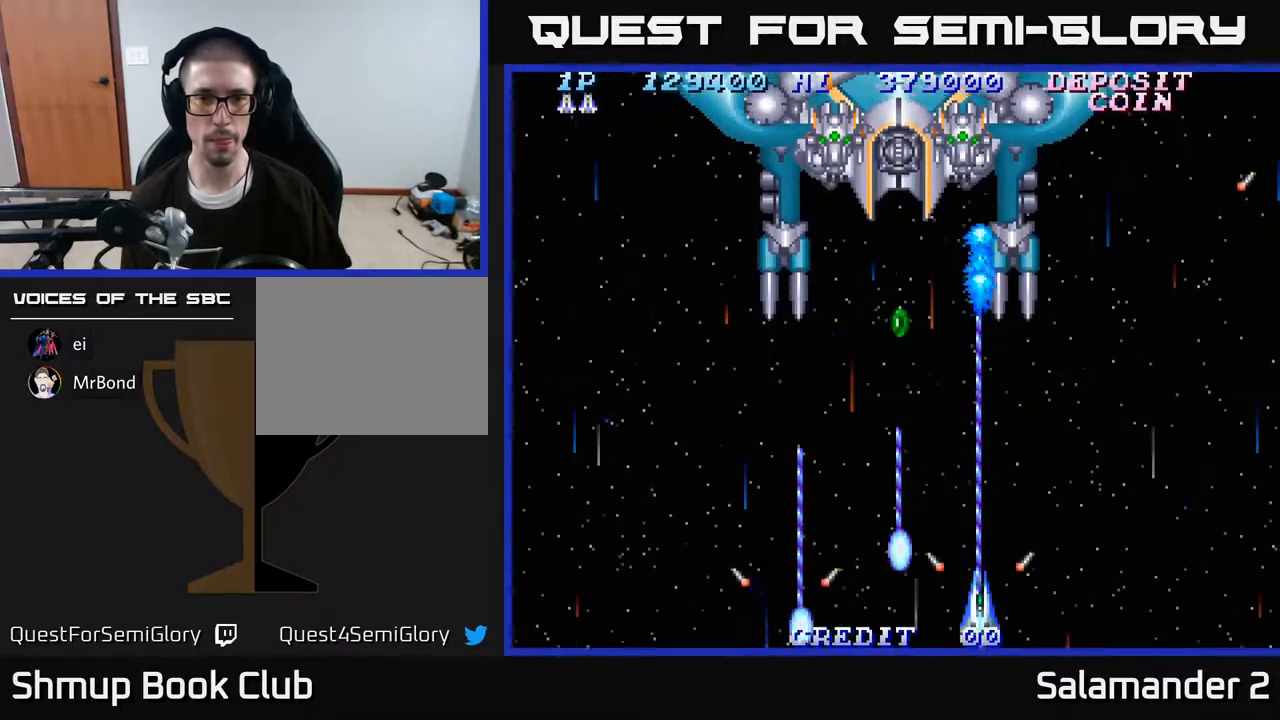
{"buttons": ["A", "DPAD_UP"], "right_stick": "center", "events": [[167, "DPAD_DOWN", "up"], [283, "DPAD_LEFT", "down"], [300, "DPAD_UP", "down"], [333, "DPAD_LEFT", "up"]]}
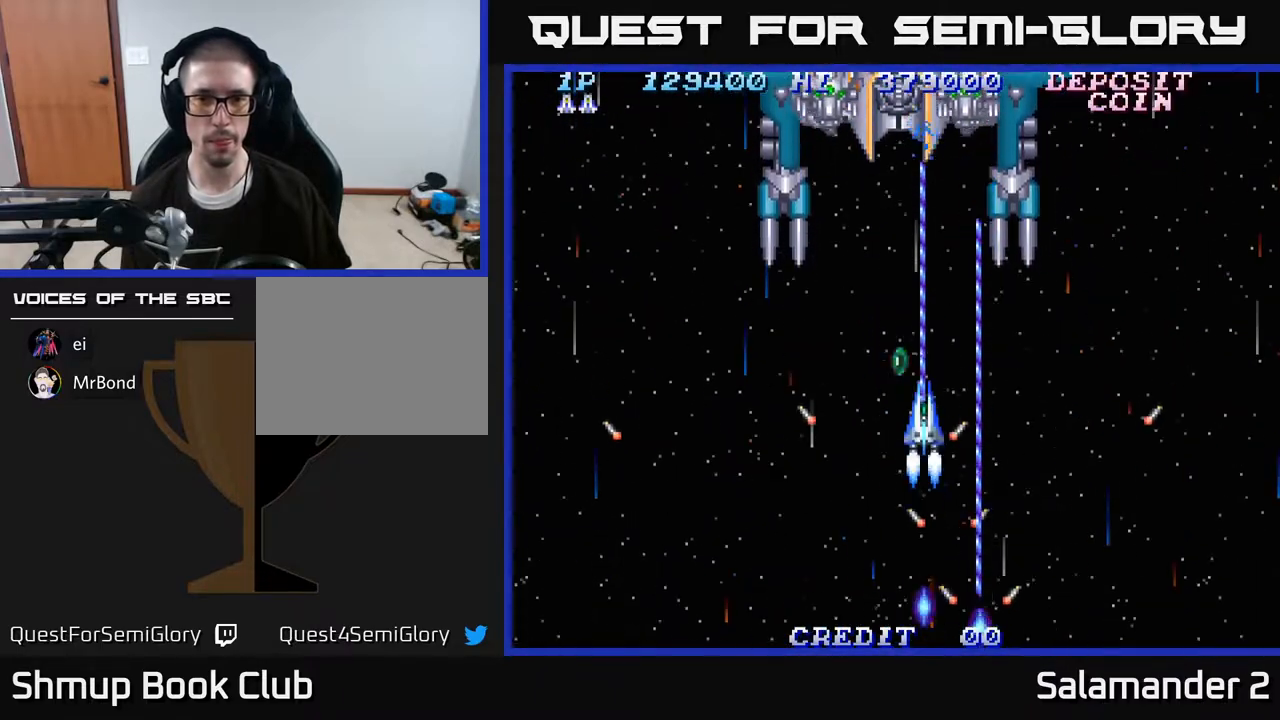
{"buttons": ["A", "DPAD_RIGHT"], "right_stick": "center", "events": [[50, "DPAD_RIGHT", "down"], [67, "DPAD_UP", "up"], [117, "DPAD_RIGHT", "up"], [500, "DPAD_RIGHT", "down"]]}
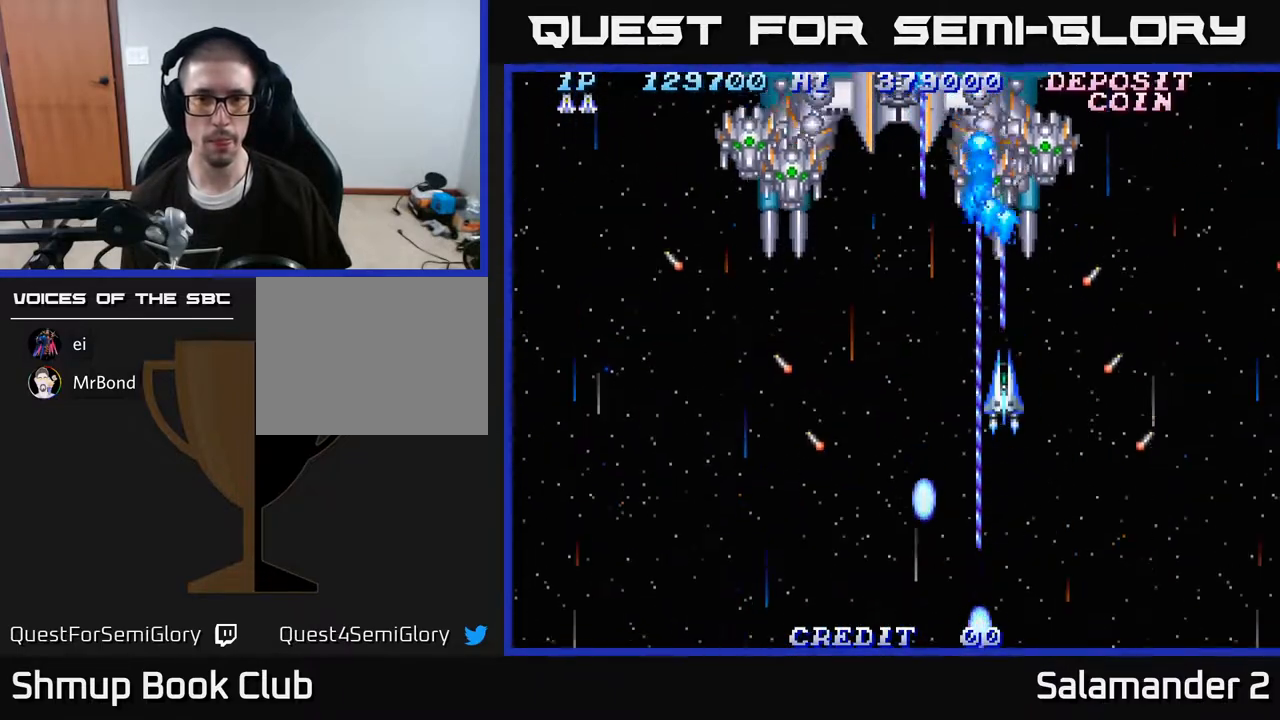
{"buttons": ["A", "DPAD_DOWN"], "right_stick": "center", "events": [[117, "DPAD_DOWN", "down"], [167, "DPAD_RIGHT", "up"], [350, "DPAD_DOWN", "up"], [350, "DPAD_LEFT", "down"], [467, "DPAD_DOWN", "down"], [483, "DPAD_LEFT", "up"]]}
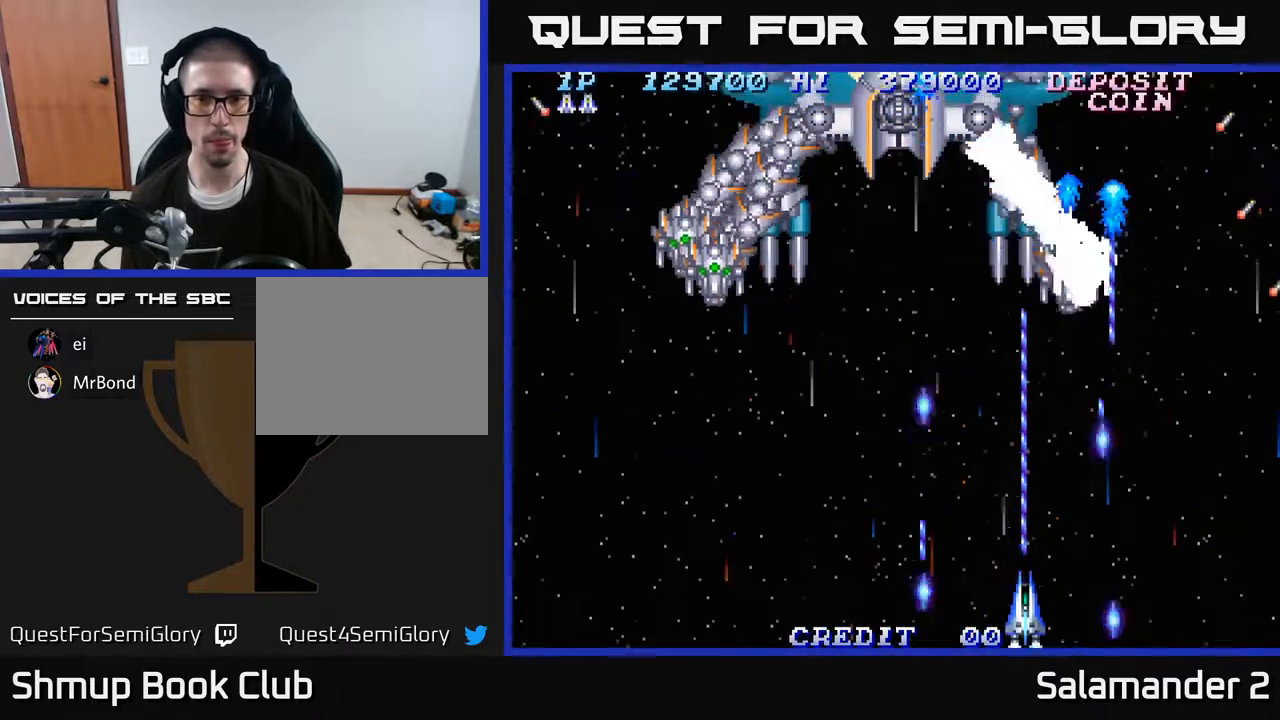
{"buttons": ["A"], "right_stick": "center", "events": [[17, "DPAD_RIGHT", "down"], [100, "DPAD_DOWN", "up"], [117, "DPAD_RIGHT", "up"]]}
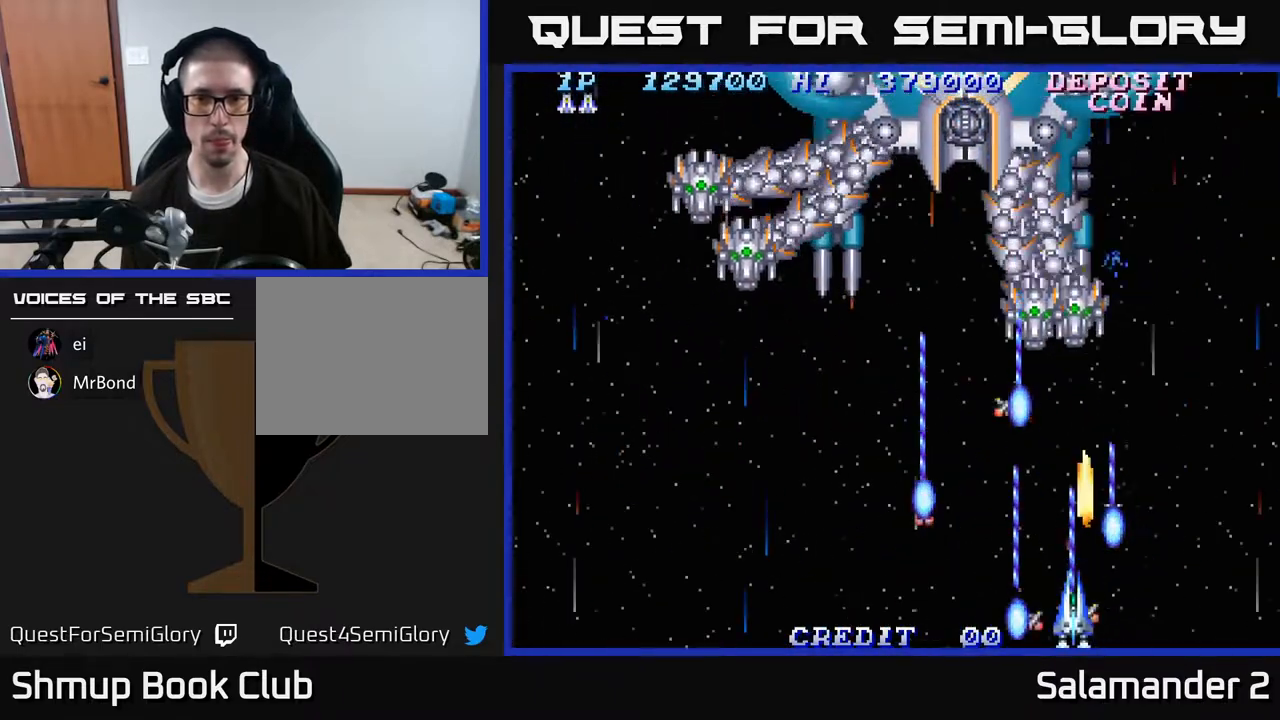
{"buttons": ["A", "DPAD_RIGHT"], "right_stick": "center", "events": [[17, "DPAD_LEFT", "down"], [400, "DPAD_LEFT", "up"], [433, "DPAD_RIGHT", "down"]]}
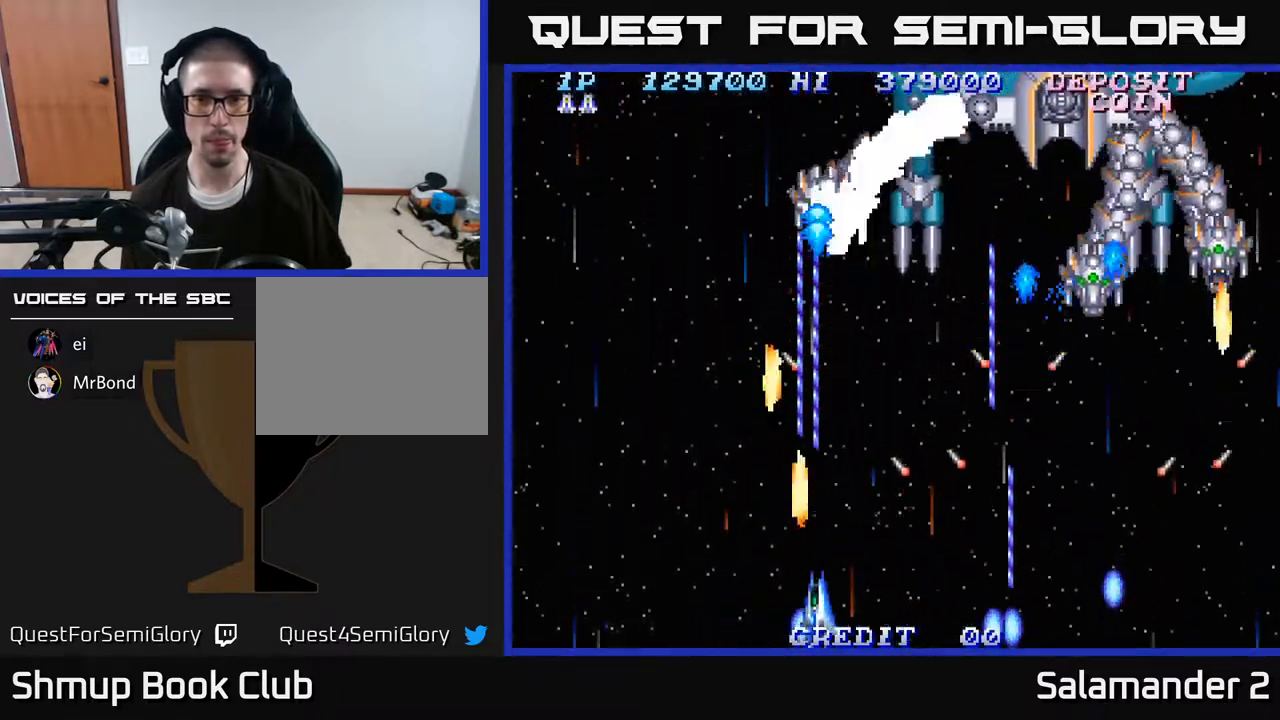
{"buttons": ["A"], "right_stick": "center", "events": [[167, "DPAD_RIGHT", "up"]]}
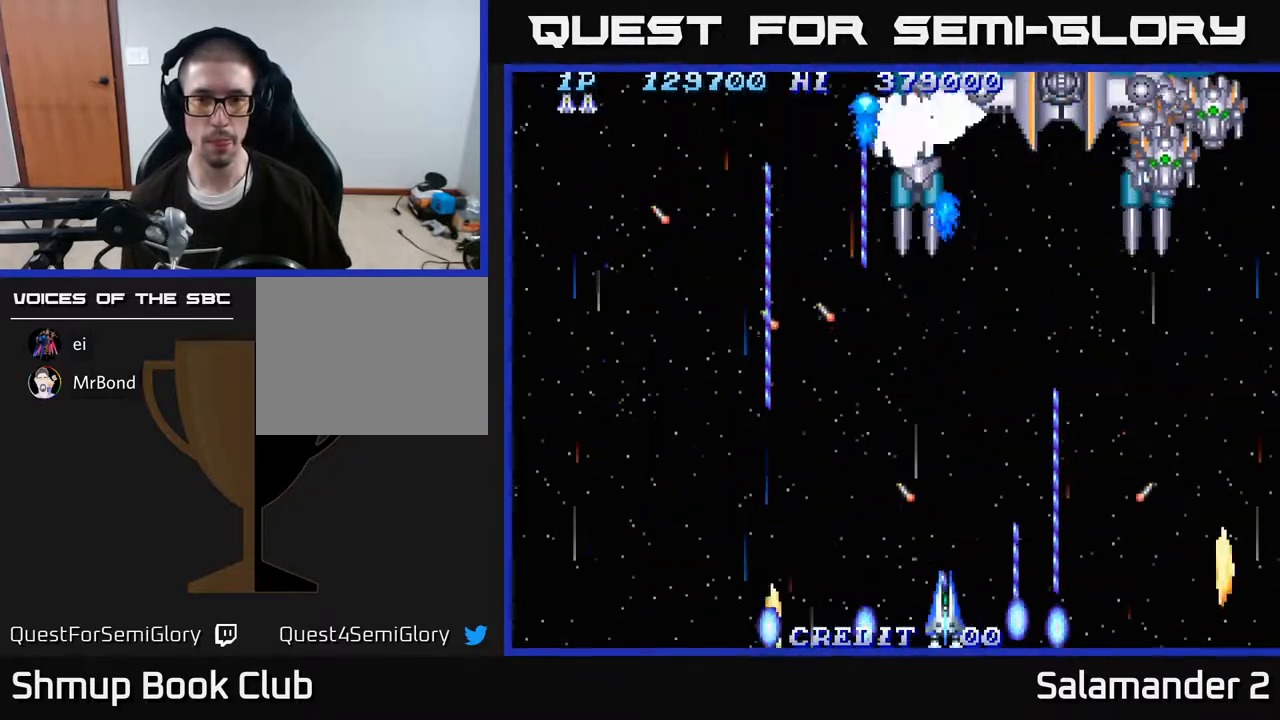
{"buttons": ["A"], "right_stick": "center", "events": [[100, "DPAD_UP", "down"], [133, "DPAD_RIGHT", "down"], [233, "DPAD_RIGHT", "up"], [383, "DPAD_LEFT", "down"], [450, "DPAD_UP", "up"], [467, "DPAD_LEFT", "up"]]}
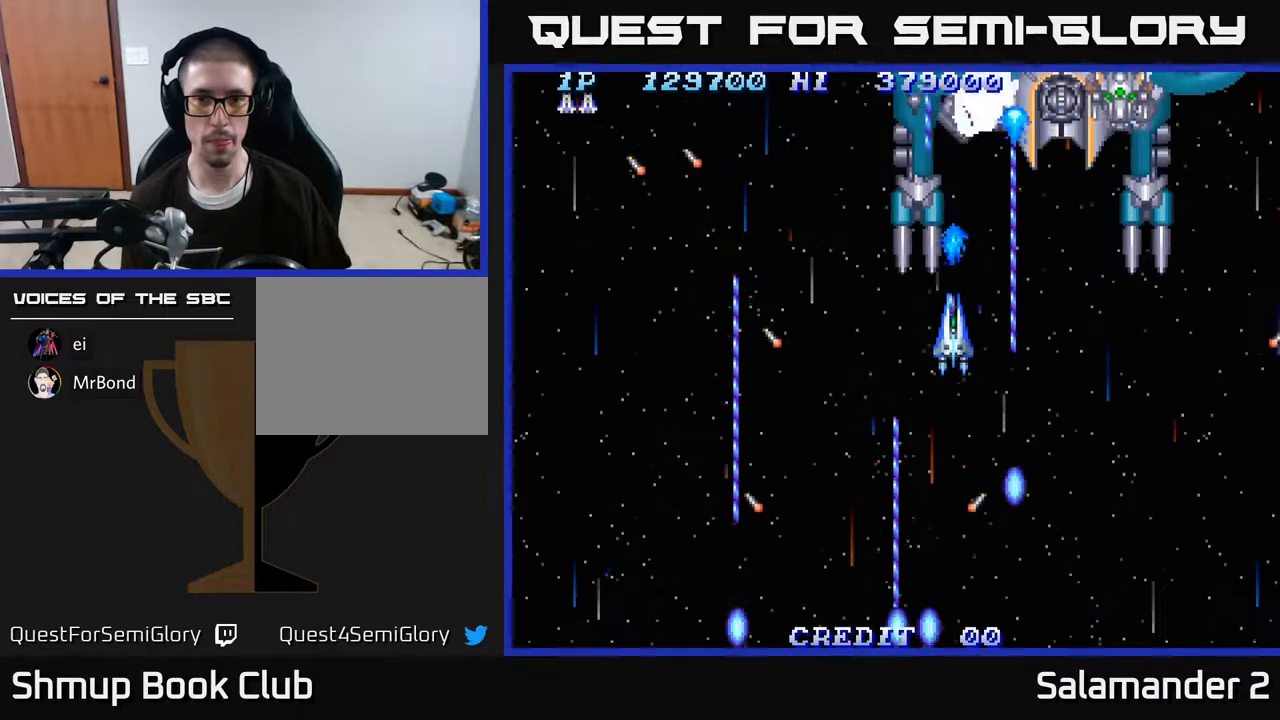
{"buttons": ["A"], "right_stick": "center", "events": [[200, "DPAD_DOWN", "down"], [483, "DPAD_DOWN", "up"]]}
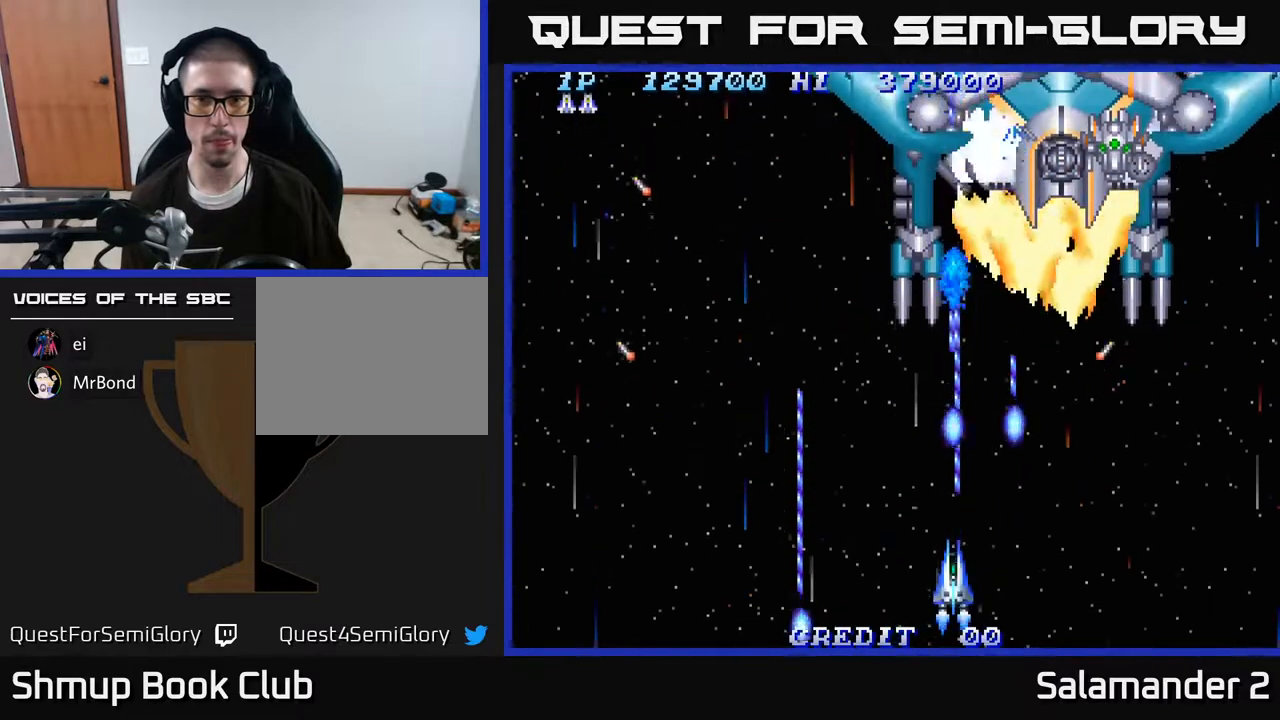
{"buttons": ["A", "DPAD_DOWN"], "right_stick": "center", "events": [[33, "DPAD_RIGHT", "down"], [50, "DPAD_DOWN", "down"], [83, "DPAD_RIGHT", "up"], [200, "DPAD_DOWN", "up"], [483, "DPAD_DOWN", "down"]]}
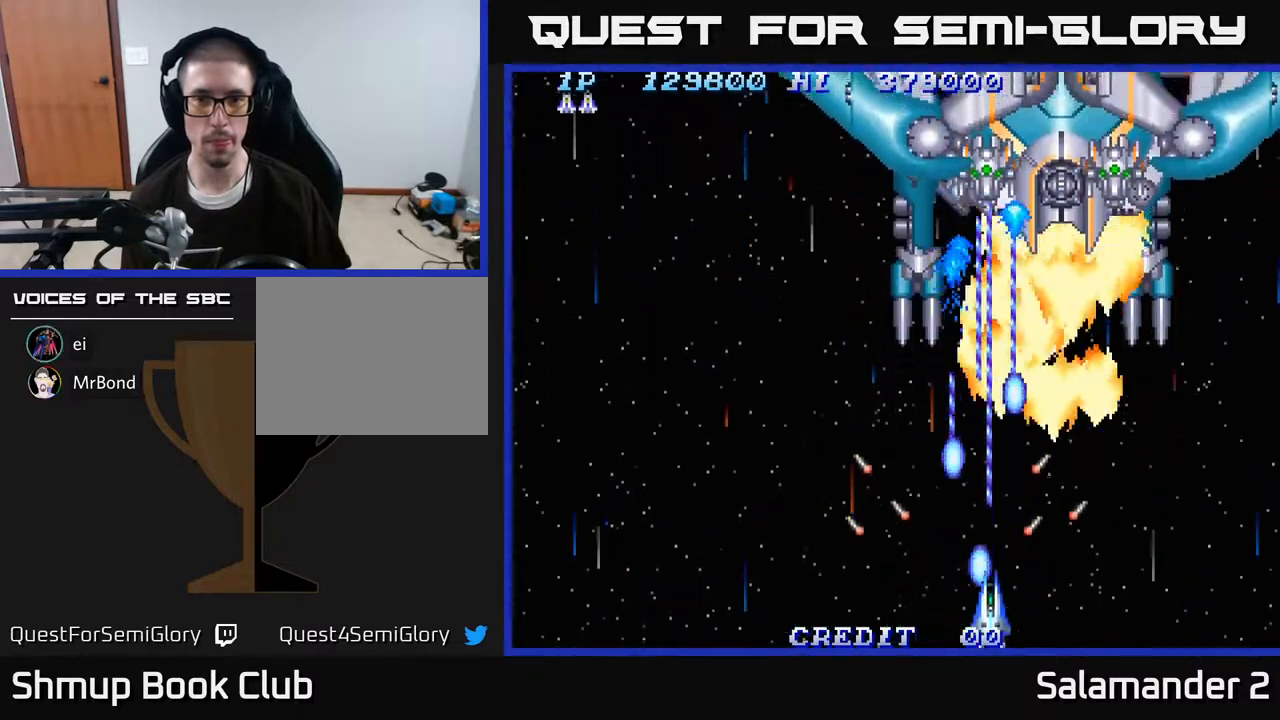
{"buttons": ["A", "DPAD_DOWN"], "right_stick": "center", "events": []}
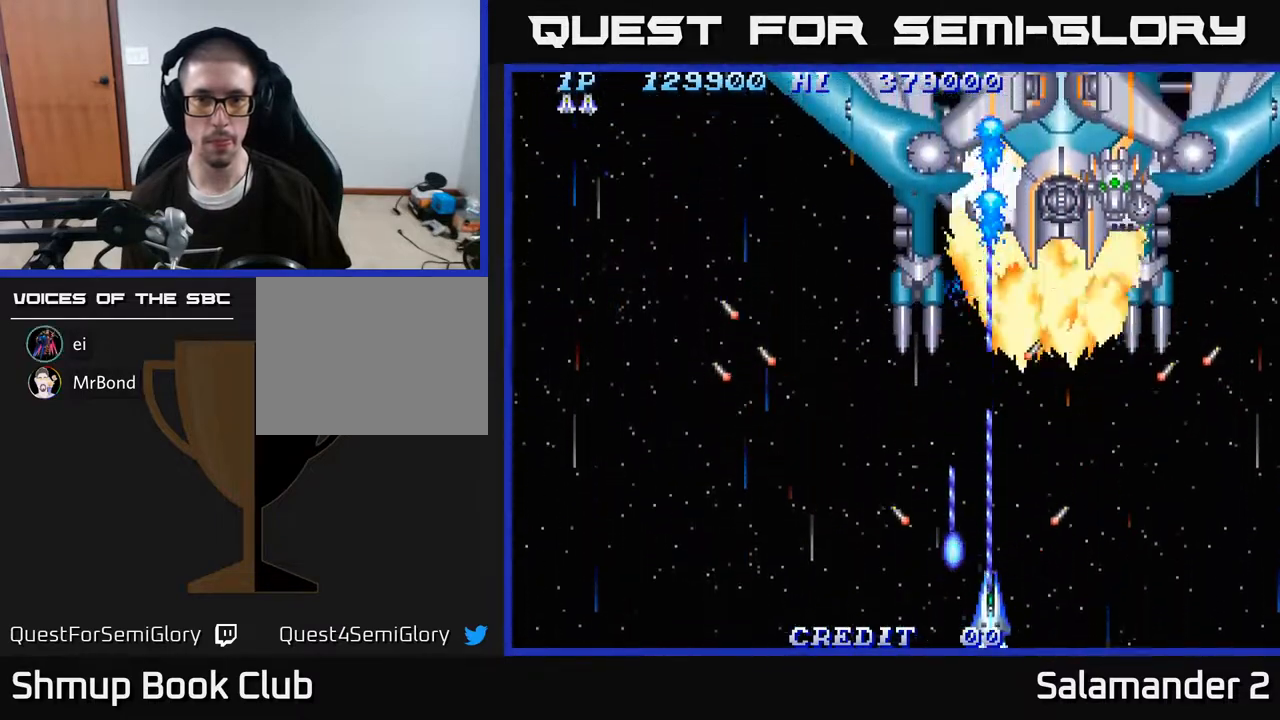
{"buttons": ["A"], "right_stick": "center", "events": [[317, "DPAD_DOWN", "up"]]}
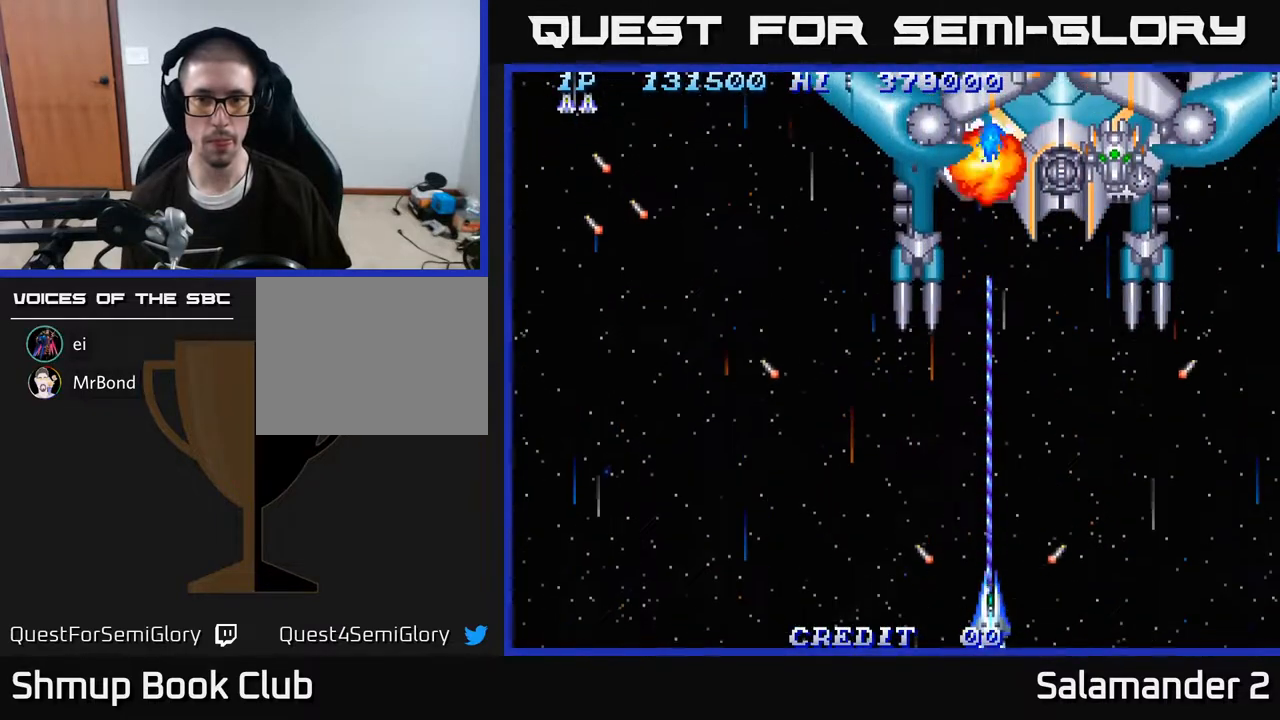
{"buttons": ["A"], "right_stick": "center", "events": []}
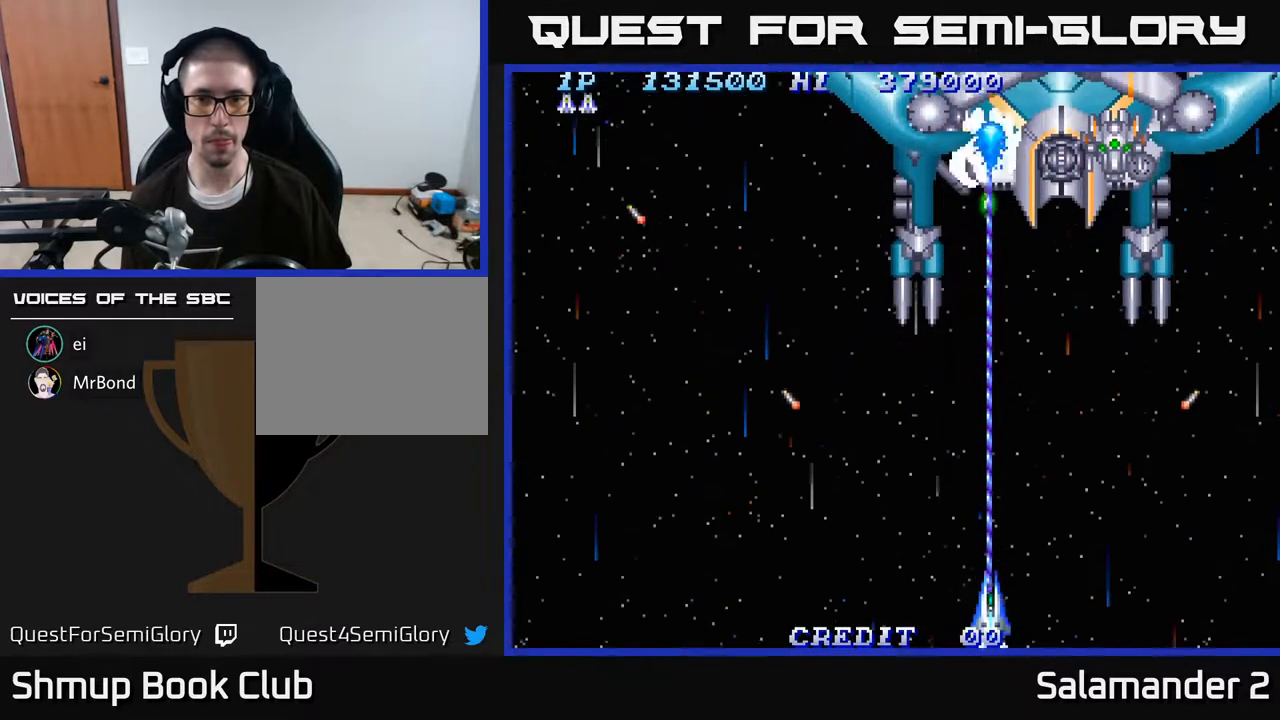
{"buttons": ["A"], "right_stick": "center", "events": []}
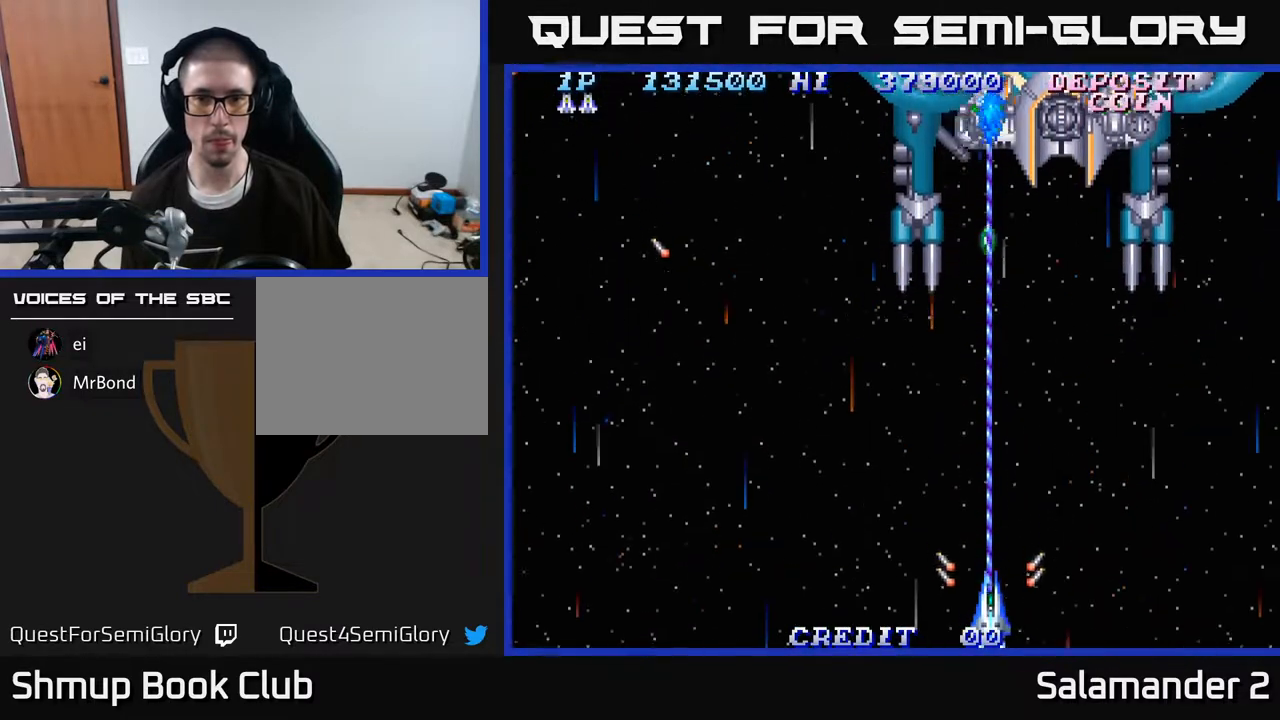
{"buttons": ["A"], "right_stick": "center", "events": []}
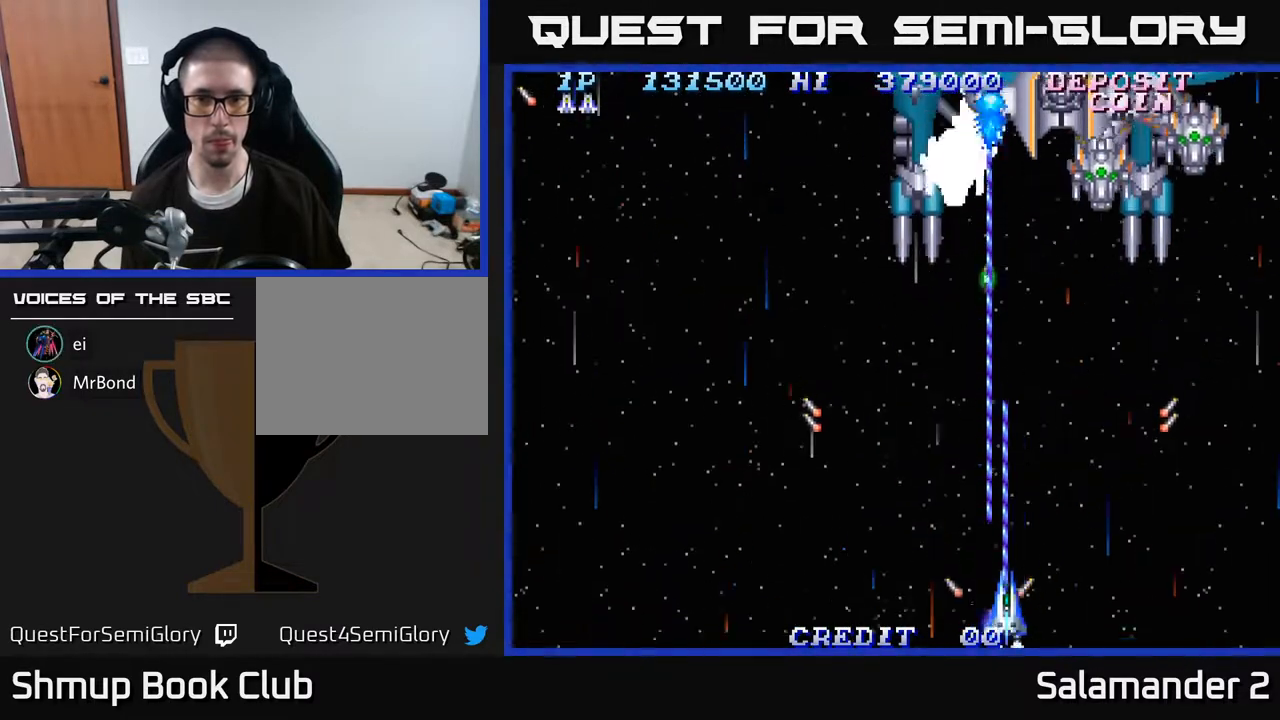
{"buttons": ["A", "DPAD_RIGHT"], "right_stick": "center", "events": [[17, "DPAD_RIGHT", "down"], [67, "DPAD_UP", "down"], [100, "DPAD_RIGHT", "up"], [150, "DPAD_RIGHT", "down"], [233, "DPAD_UP", "up"]]}
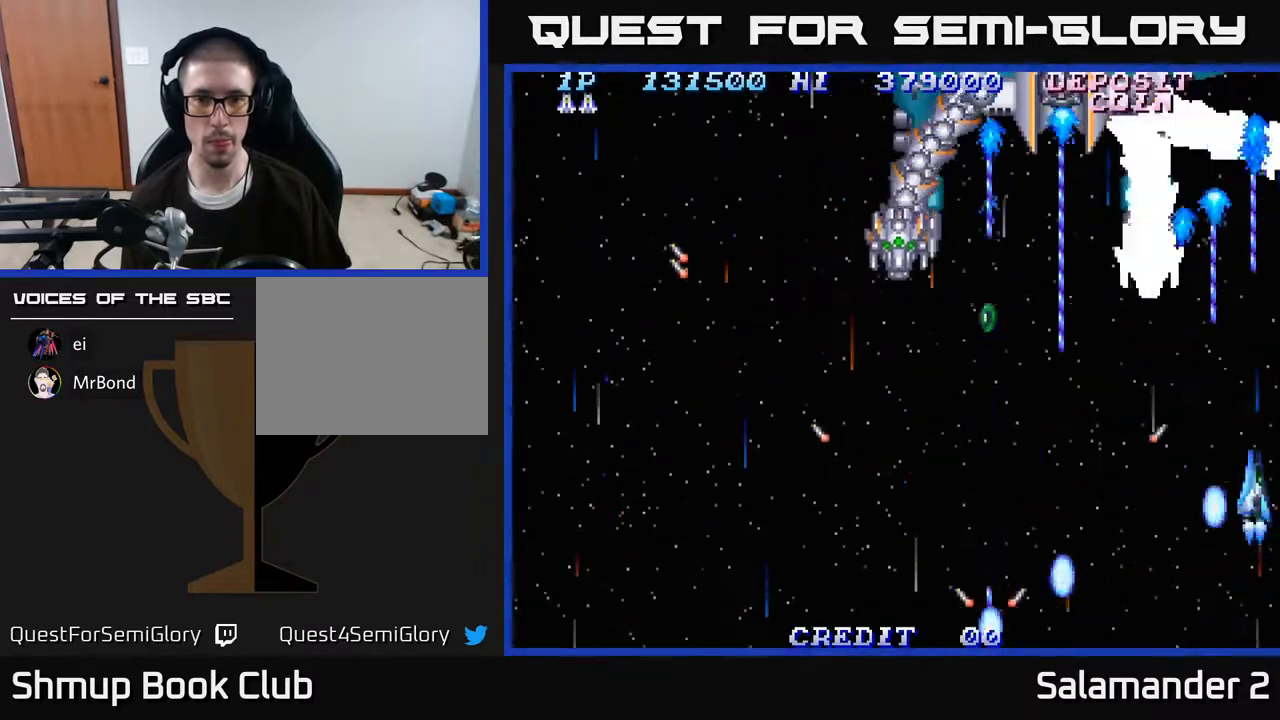
{"buttons": ["A", "DPAD_LEFT"], "right_stick": "center", "events": [[17, "DPAD_RIGHT", "up"], [67, "DPAD_LEFT", "down"], [183, "DPAD_DOWN", "down"], [383, "DPAD_DOWN", "up"]]}
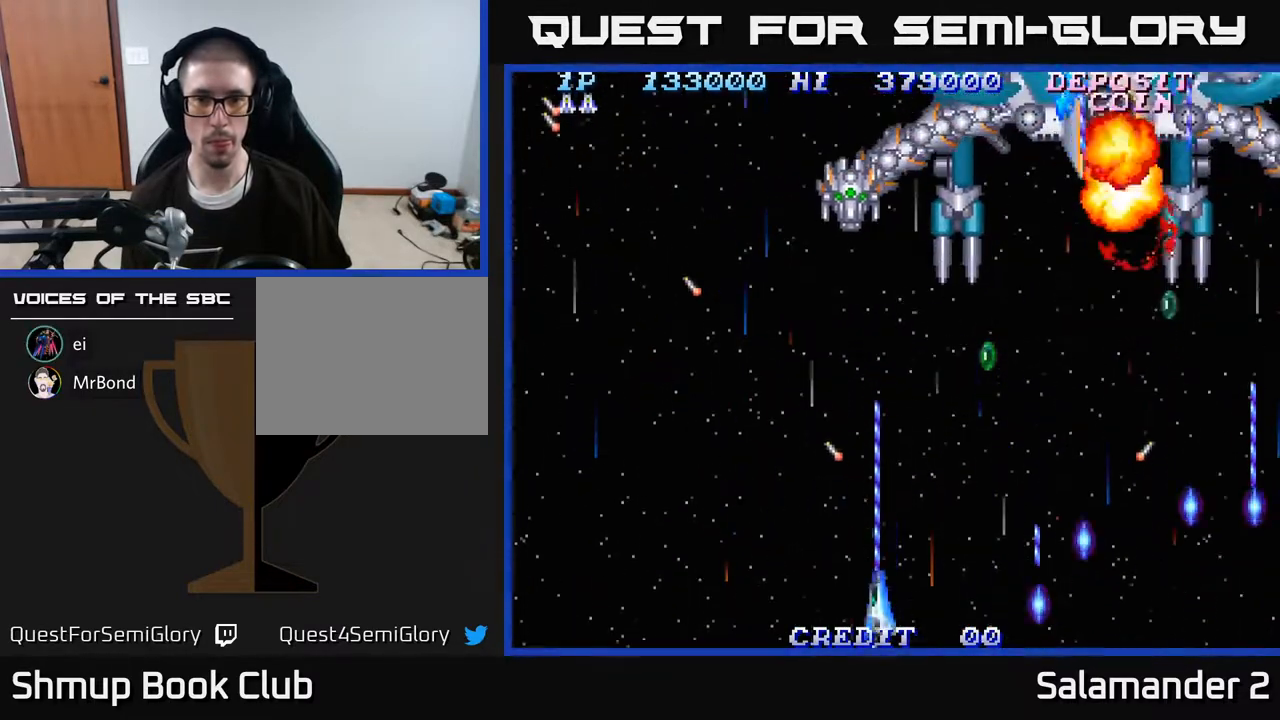
{"buttons": ["A", "DPAD_RIGHT"], "right_stick": "center", "events": [[117, "DPAD_LEFT", "up"], [133, "DPAD_DOWN", "down"], [150, "DPAD_RIGHT", "down"], [167, "DPAD_DOWN", "up"]]}
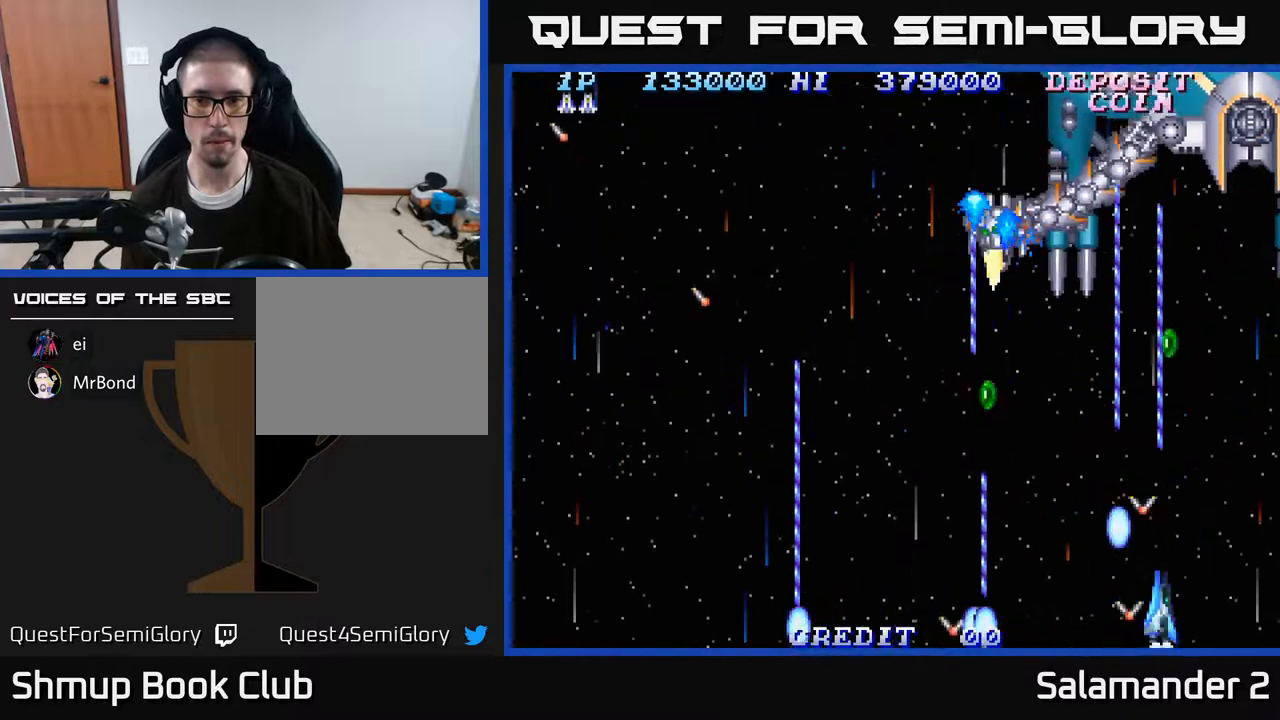
{"buttons": ["A", "DPAD_DOWN", "DPAD_RIGHT"], "right_stick": "center", "events": [[50, "DPAD_RIGHT", "up"], [83, "DPAD_LEFT", "down"], [83, "DPAD_UP", "down"], [300, "DPAD_LEFT", "up"], [317, "DPAD_UP", "up"], [333, "DPAD_DOWN", "down"], [333, "DPAD_RIGHT", "down"]]}
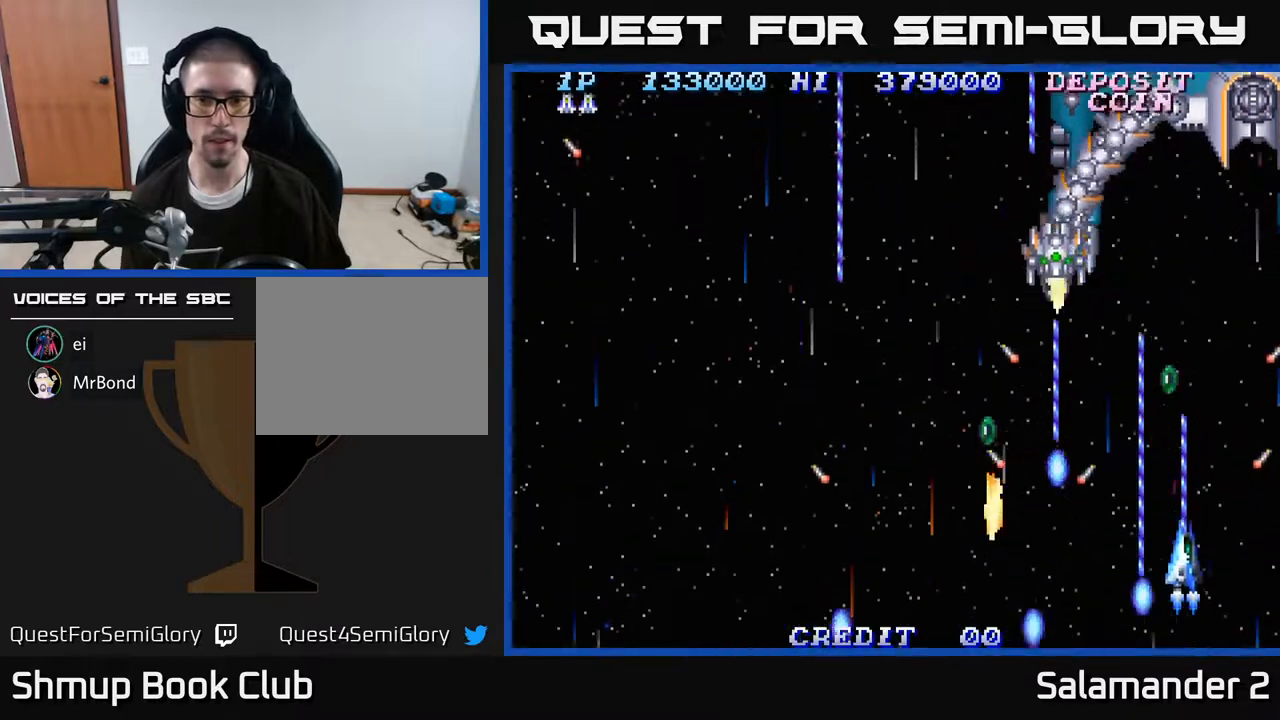
{"buttons": ["A", "DPAD_RIGHT"], "right_stick": "center", "events": [[17, "DPAD_DOWN", "up"], [83, "DPAD_UP", "down"], [117, "DPAD_RIGHT", "up"], [233, "DPAD_LEFT", "down"], [317, "DPAD_UP", "up"], [333, "DPAD_DOWN", "down"], [367, "DPAD_LEFT", "up"], [400, "DPAD_RIGHT", "down"], [450, "DPAD_DOWN", "up"]]}
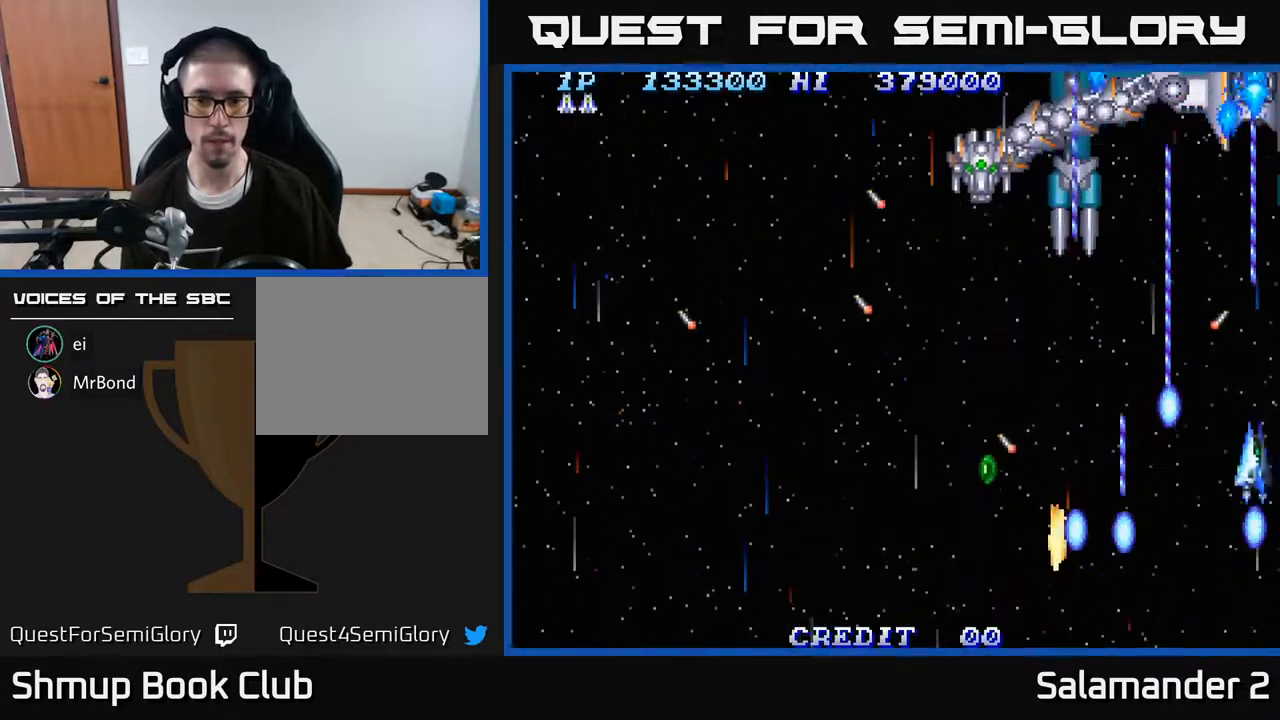
{"buttons": ["A", "DPAD_DOWN", "DPAD_RIGHT"], "right_stick": "center", "events": [[50, "DPAD_DOWN", "down"], [67, "DPAD_RIGHT", "up"], [83, "DPAD_LEFT", "down"], [133, "DPAD_DOWN", "up"], [417, "DPAD_DOWN", "down"], [450, "DPAD_LEFT", "up"], [483, "DPAD_RIGHT", "down"]]}
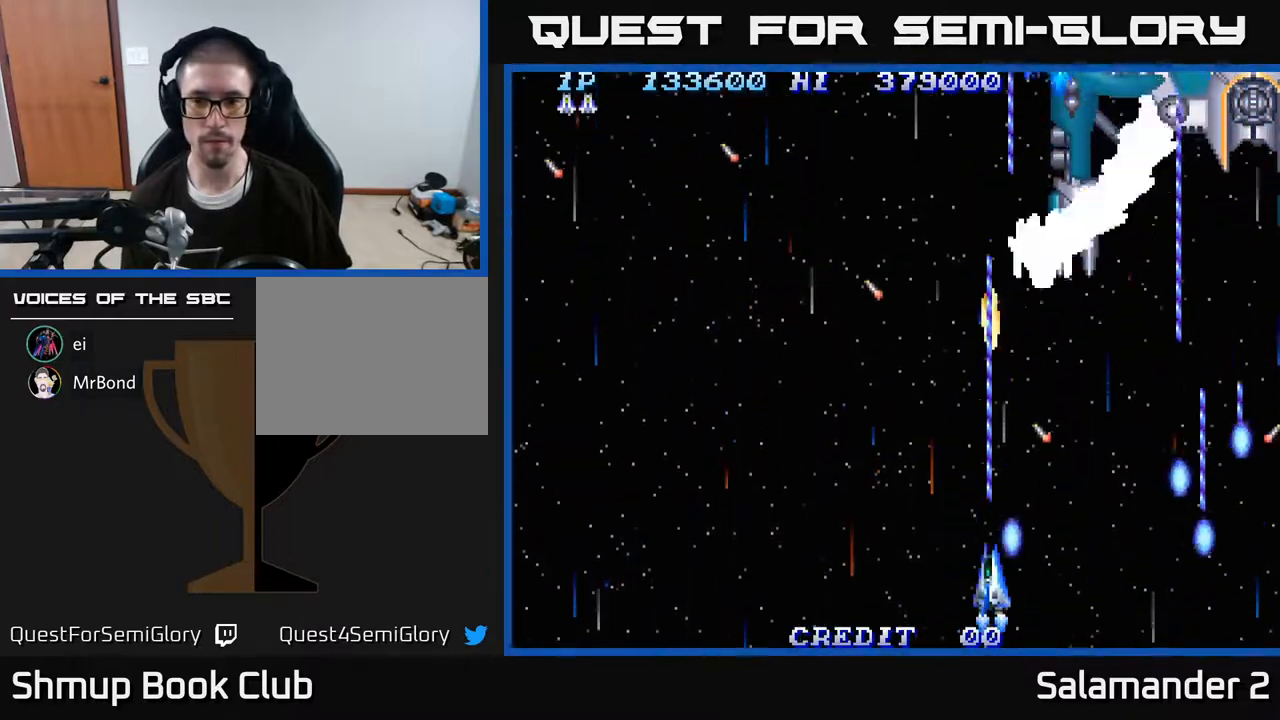
{"buttons": ["A", "DPAD_DOWN"], "right_stick": "center", "events": [[17, "DPAD_DOWN", "up"], [100, "DPAD_DOWN", "down"], [417, "DPAD_RIGHT", "up"]]}
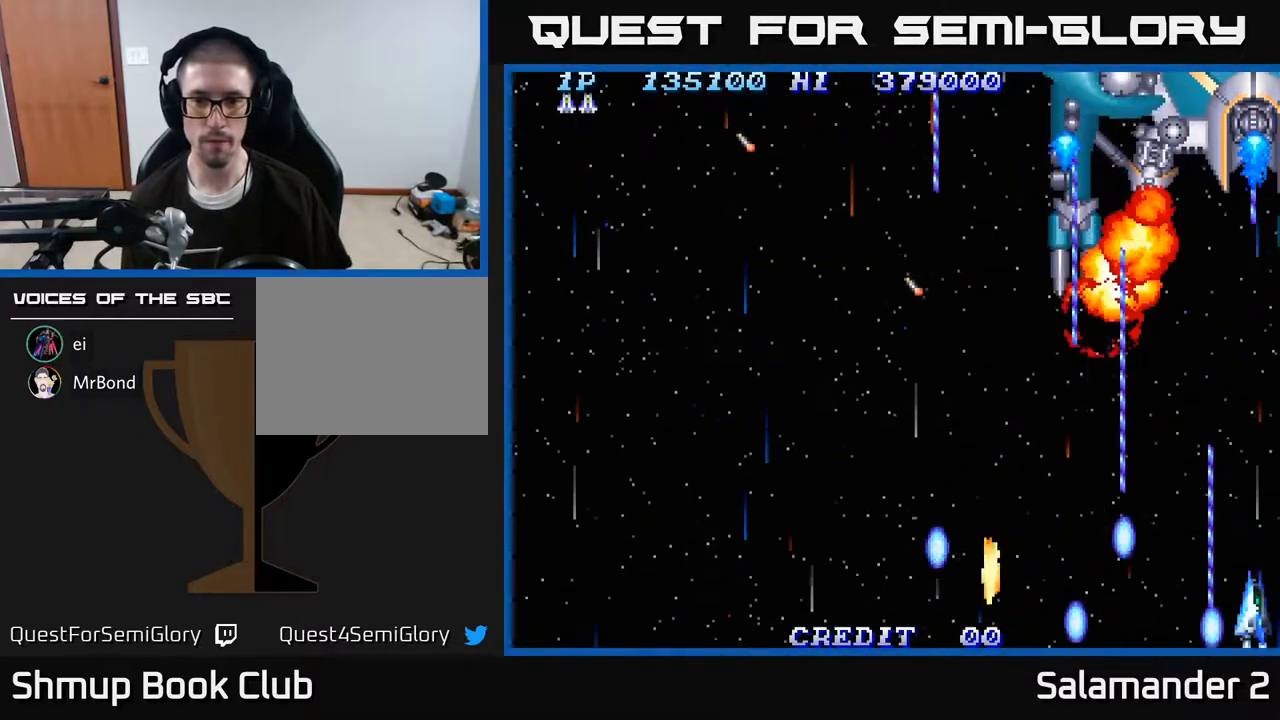
{"buttons": ["A", "DPAD_UP", "DPAD_LEFT"], "right_stick": "center", "events": [[200, "DPAD_LEFT", "down"], [217, "DPAD_DOWN", "up"], [383, "DPAD_UP", "down"]]}
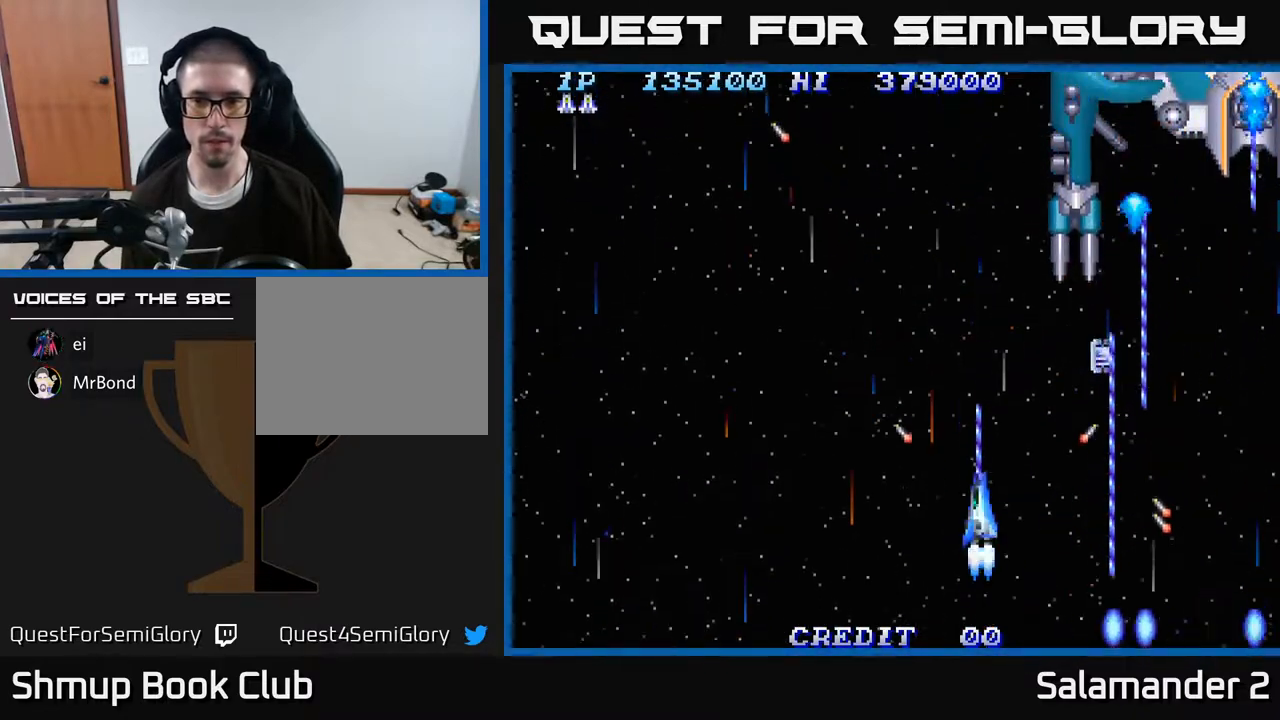
{"buttons": ["A", "DPAD_RIGHT"], "right_stick": "center", "events": [[33, "DPAD_UP", "up"], [167, "DPAD_LEFT", "up"], [200, "DPAD_RIGHT", "down"], [200, "DPAD_UP", "down"], [383, "DPAD_UP", "up"]]}
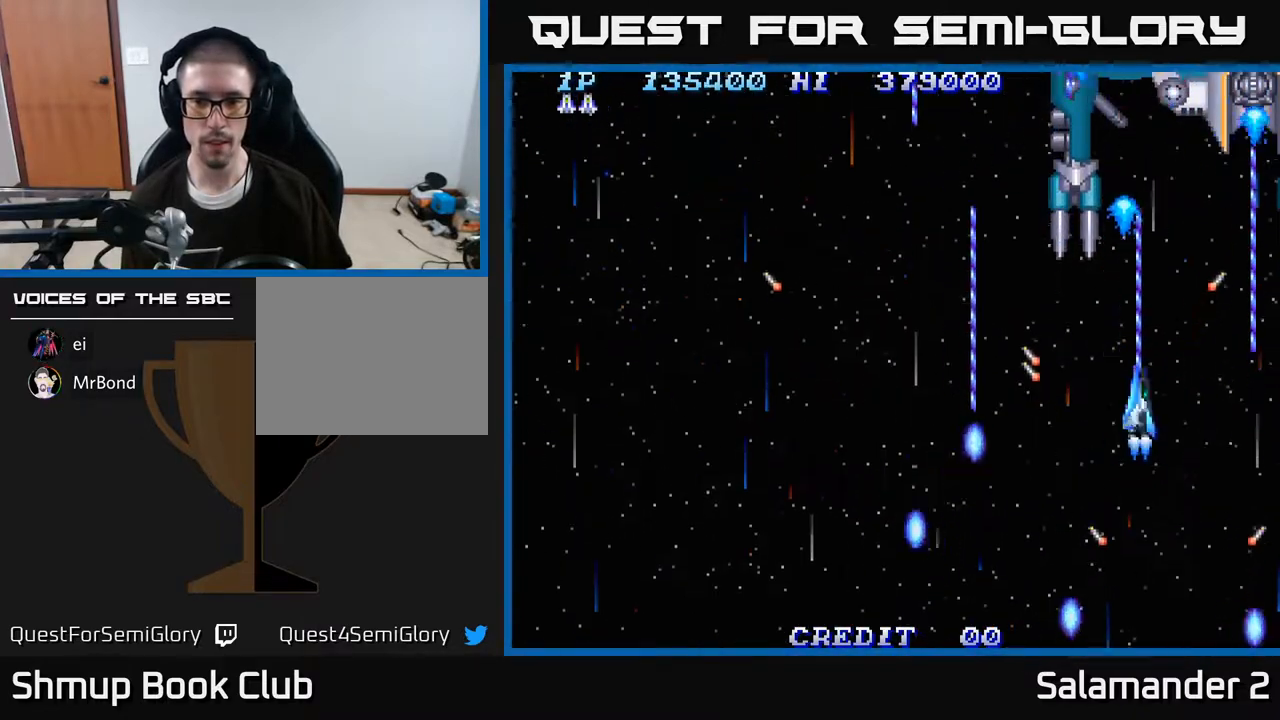
{"buttons": ["A", "DPAD_LEFT"], "right_stick": "center", "events": [[33, "DPAD_DOWN", "down"], [67, "DPAD_RIGHT", "up"], [117, "DPAD_LEFT", "down"], [133, "DPAD_DOWN", "up"]]}